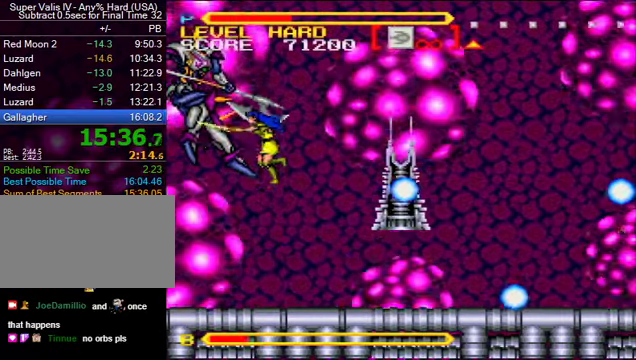
Gameplay with a controller (Nintendo layout); each line is a JSON object with the inputs held at the frame after it. "events" lists button and stick changes between this image and that frame as [ms after this image, input, new state], when the widget could be followed in between. Not read: L3 R3.
{"buttons": ["B", "Y"], "events": [[33, "Y", "up"], [66, "B", "up"], [466, "B", "down"], [500, "Y", "down"]]}
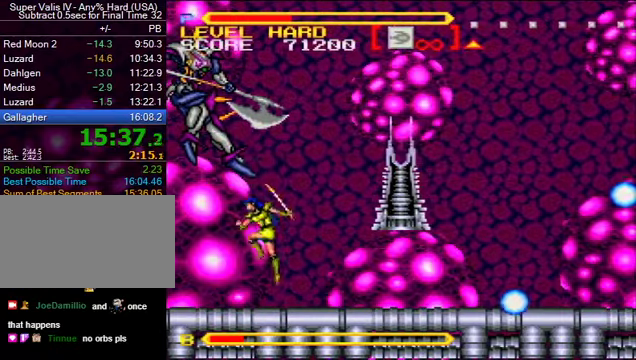
{"buttons": ["B", "Y"], "events": [[166, "Y", "up"], [400, "Y", "down"]]}
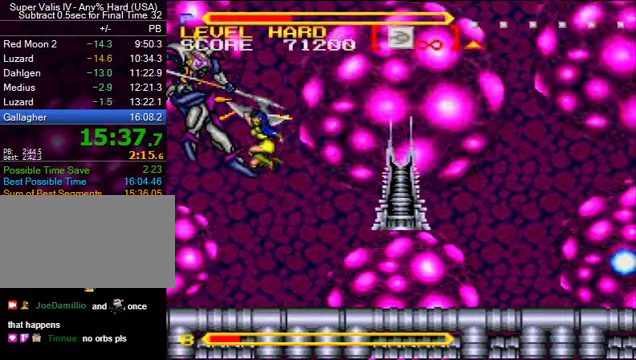
{"buttons": ["B", "Y"], "events": [[33, "Y", "up"], [133, "B", "up"], [433, "B", "down"], [500, "Y", "down"]]}
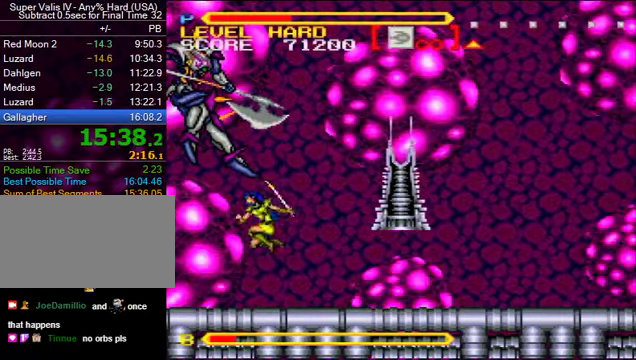
{"buttons": ["Y", "DPAD_LEFT"], "events": [[233, "DPAD_RIGHT", "down"], [300, "Y", "up"], [333, "B", "up"], [366, "DPAD_RIGHT", "up"], [466, "DPAD_LEFT", "down"], [466, "Y", "down"]]}
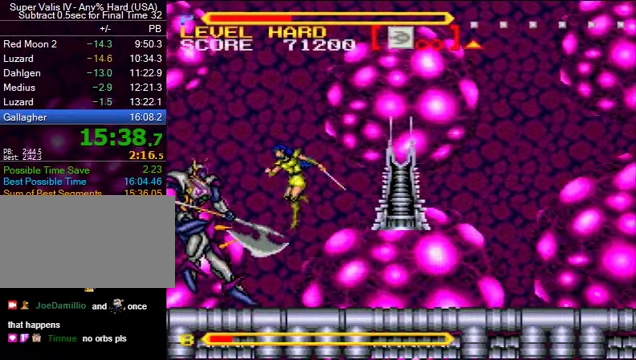
{"buttons": [], "events": [[66, "DPAD_LEFT", "up"], [66, "Y", "up"], [400, "Y", "down"], [466, "Y", "up"]]}
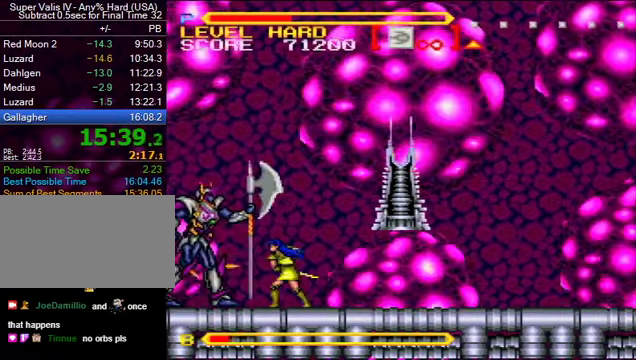
{"buttons": [], "events": [[267, "Y", "down"], [434, "Y", "up"]]}
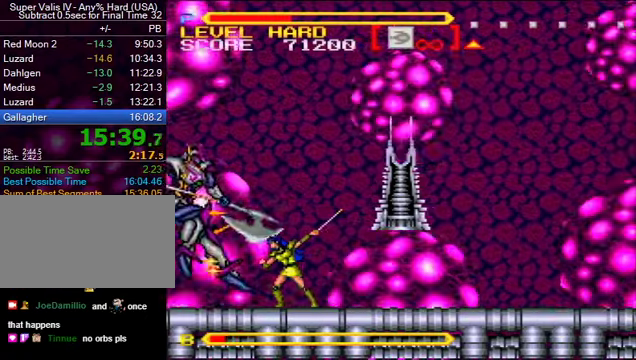
{"buttons": [], "events": [[167, "B", "down"], [167, "Y", "down"], [434, "Y", "up"], [467, "B", "up"]]}
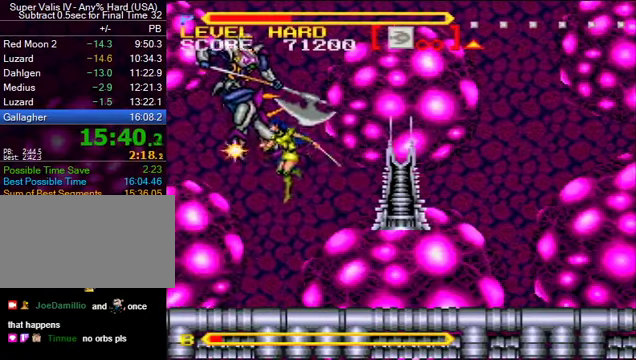
{"buttons": [], "events": [[34, "DPAD_LEFT", "down"], [434, "DPAD_LEFT", "up"], [434, "DPAD_UP", "down"], [467, "DPAD_RIGHT", "down"], [467, "DPAD_UP", "up"], [467, "Y", "down"], [500, "DPAD_RIGHT", "up"], [500, "Y", "up"]]}
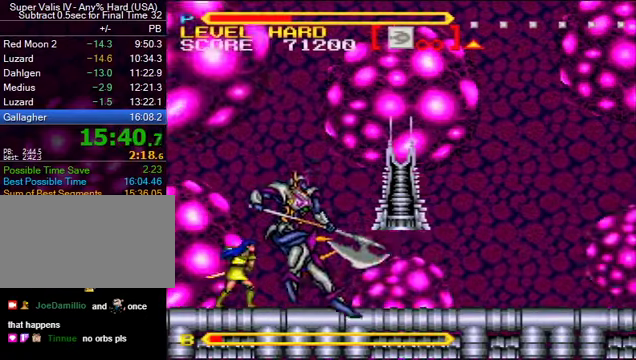
{"buttons": ["B", "DPAD_RIGHT"], "events": [[467, "B", "down"], [467, "DPAD_RIGHT", "down"]]}
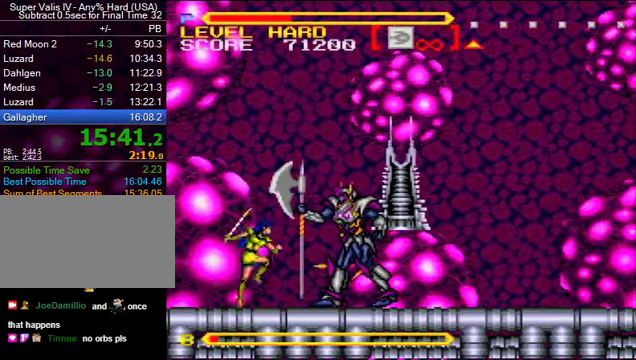
{"buttons": [], "events": [[34, "Y", "down"], [67, "DPAD_RIGHT", "up"], [134, "B", "up"], [134, "Y", "up"], [400, "Y", "down"], [467, "Y", "up"]]}
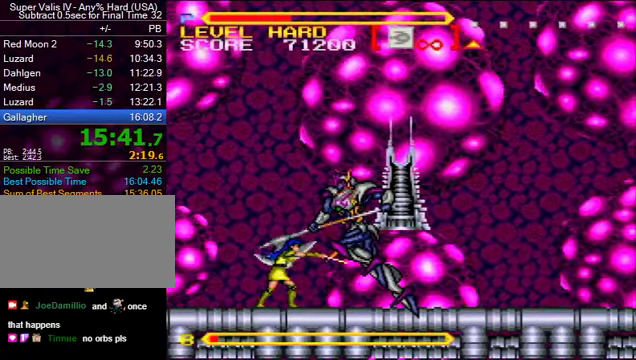
{"buttons": [], "events": [[267, "B", "down"], [267, "Y", "down"], [367, "B", "up"], [367, "Y", "up"]]}
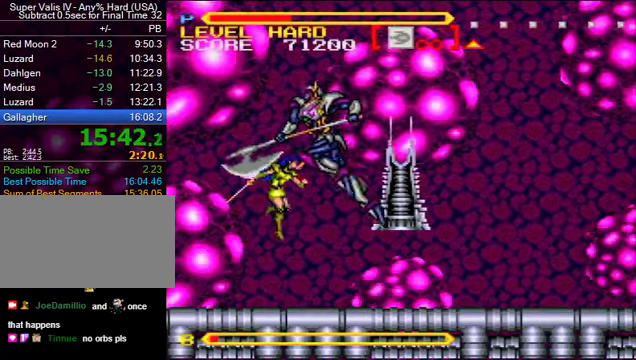
{"buttons": [], "events": [[100, "DPAD_RIGHT", "down"], [100, "DPAD_UP", "down"], [200, "DPAD_RIGHT", "up"], [200, "DPAD_UP", "up"], [300, "DPAD_LEFT", "down"], [367, "DPAD_LEFT", "up"], [367, "Y", "down"], [467, "Y", "up"]]}
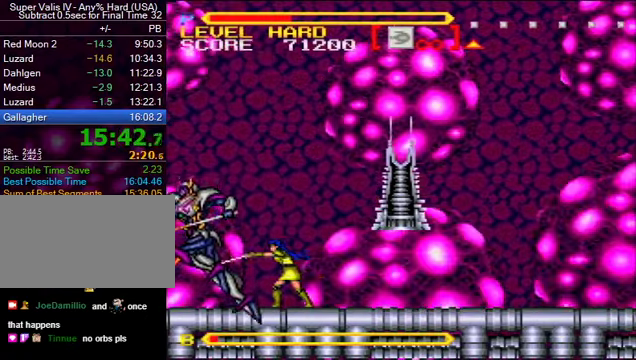
{"buttons": [], "events": [[200, "Y", "down"], [367, "Y", "up"]]}
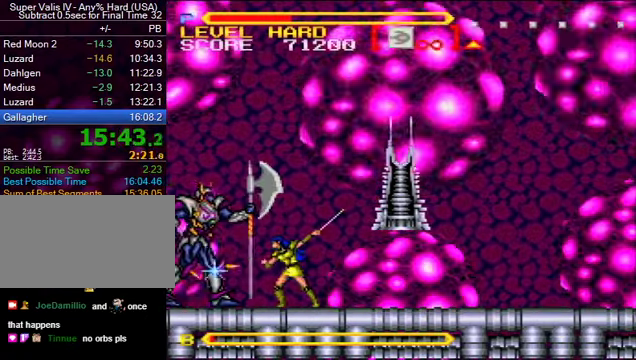
{"buttons": [], "events": [[100, "Y", "down"], [234, "Y", "up"]]}
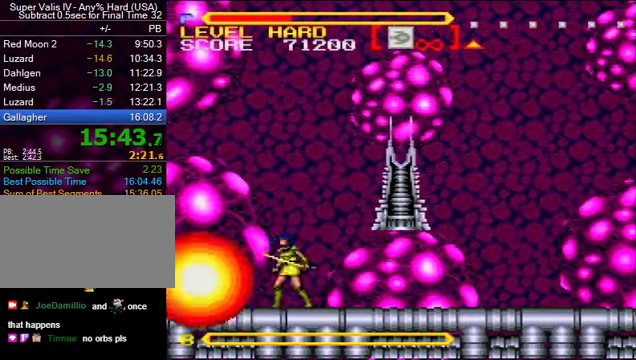
{"buttons": ["DPAD_RIGHT"], "events": [[267, "DPAD_RIGHT", "down"]]}
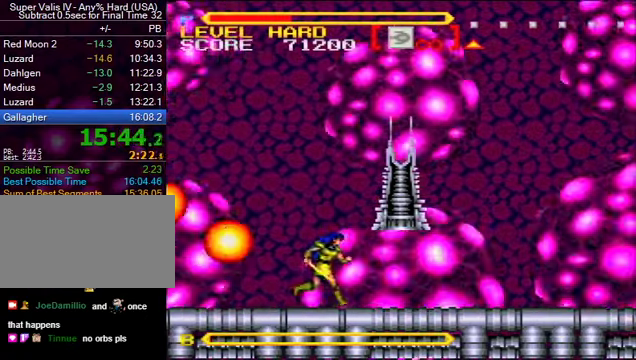
{"buttons": [], "events": [[367, "DPAD_RIGHT", "up"]]}